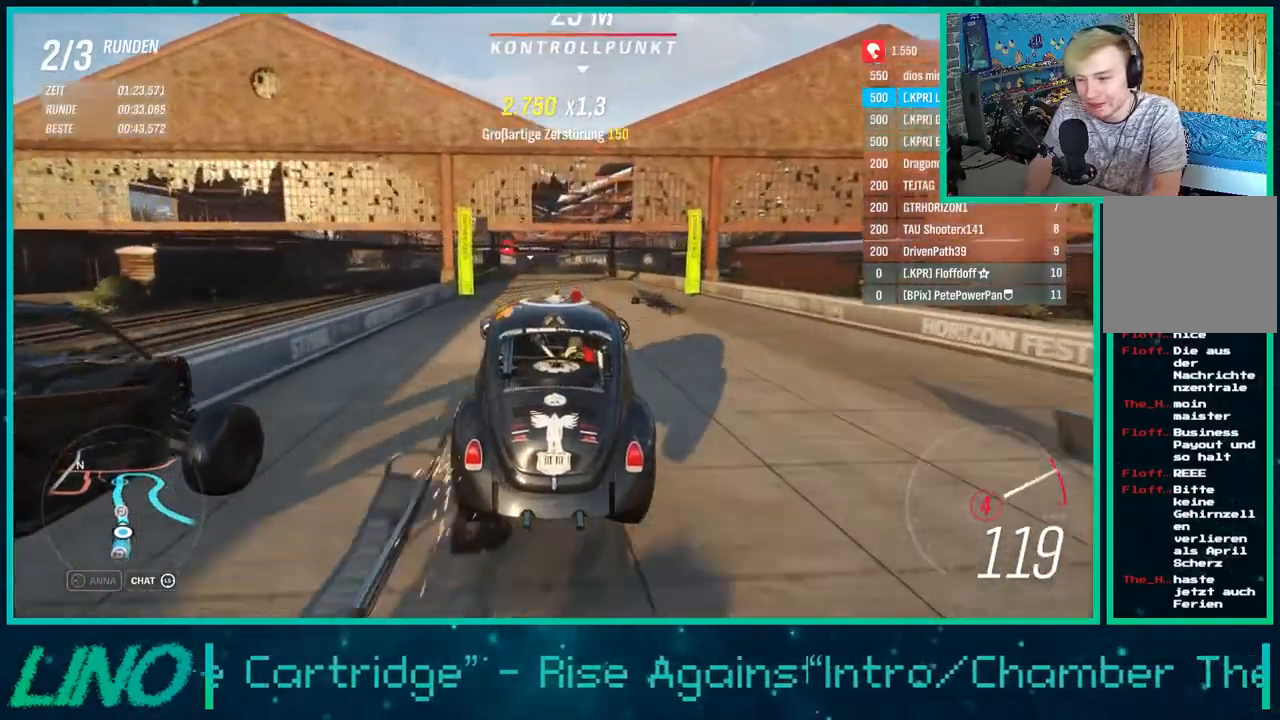
Gameplay with a controller (Xbox layout); each line is a JSON object with the inputs held at the frame after it. "events" lists button and stick changes between this image and that frame as [ms after this image, input, new state], when the widget could be followed in between. Not read: L1 R1.
{"buttons": ["R2"], "left_stick": "down", "right_stick": "center", "events": [[300, "left_stick", "down"]]}
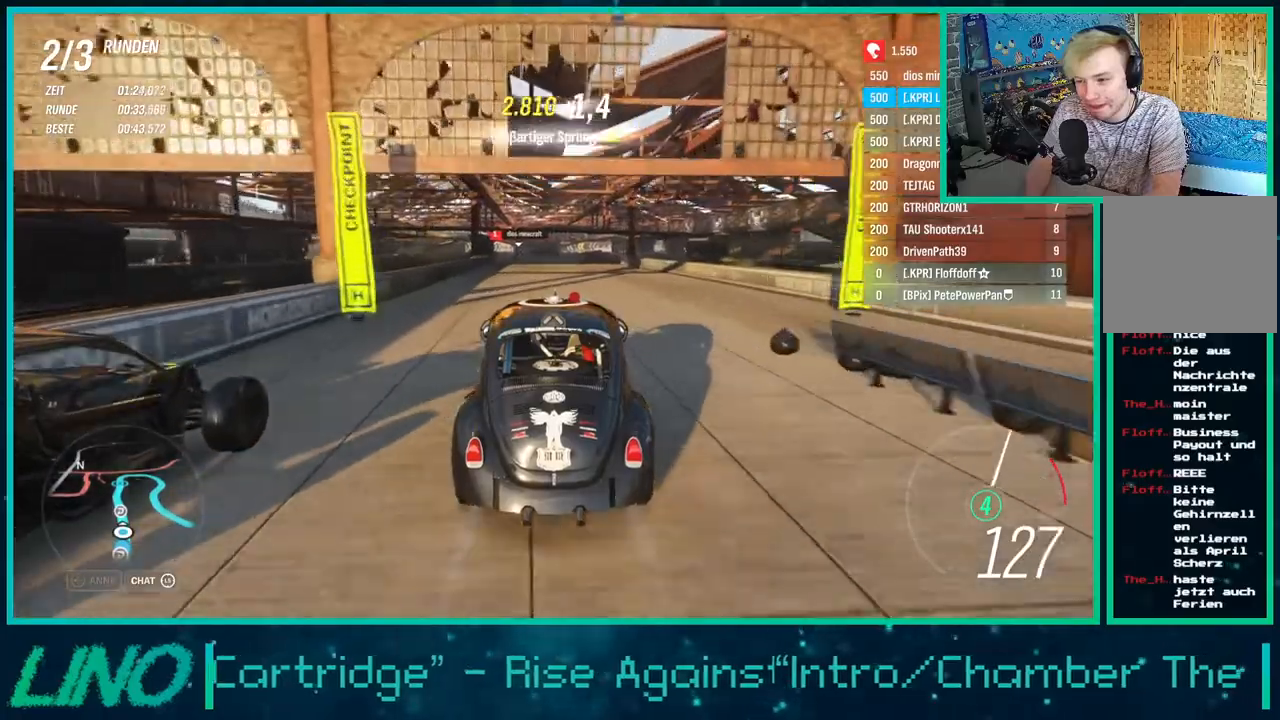
{"buttons": ["R2"], "left_stick": "right", "right_stick": "center", "events": [[117, "left_stick", "center"], [283, "left_stick", "right"]]}
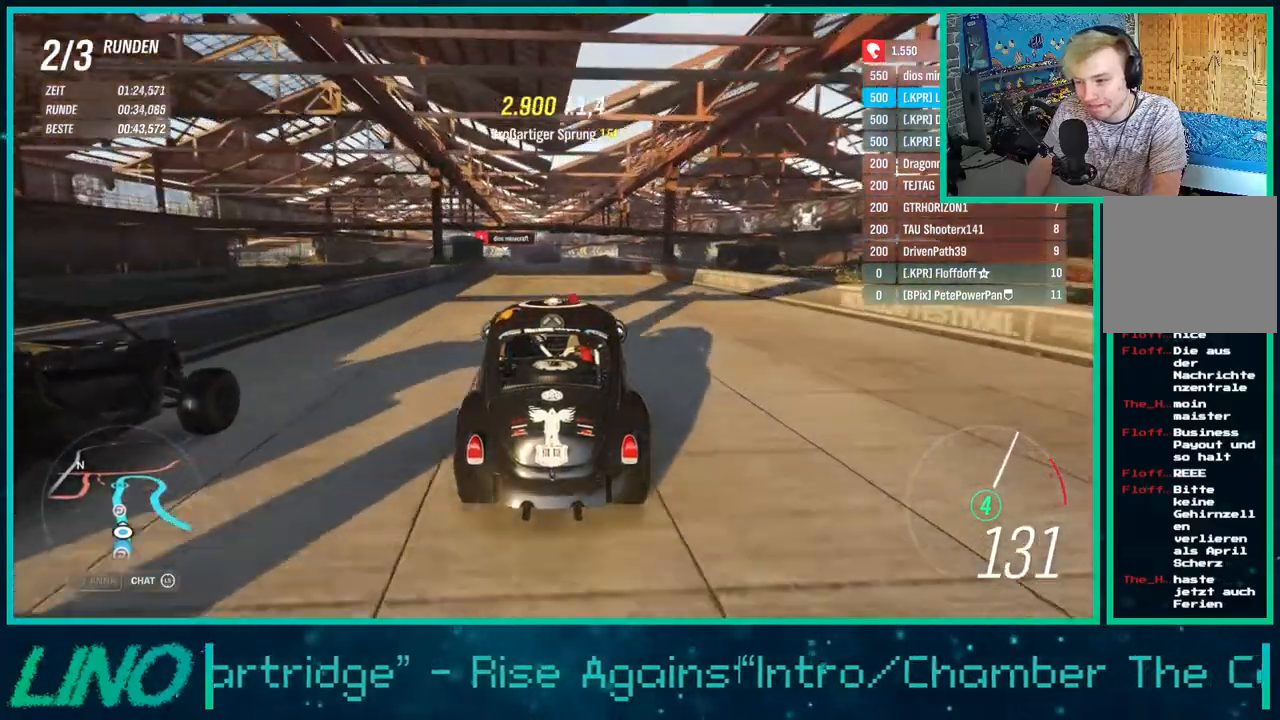
{"buttons": ["R2"], "left_stick": "right", "right_stick": "center", "events": []}
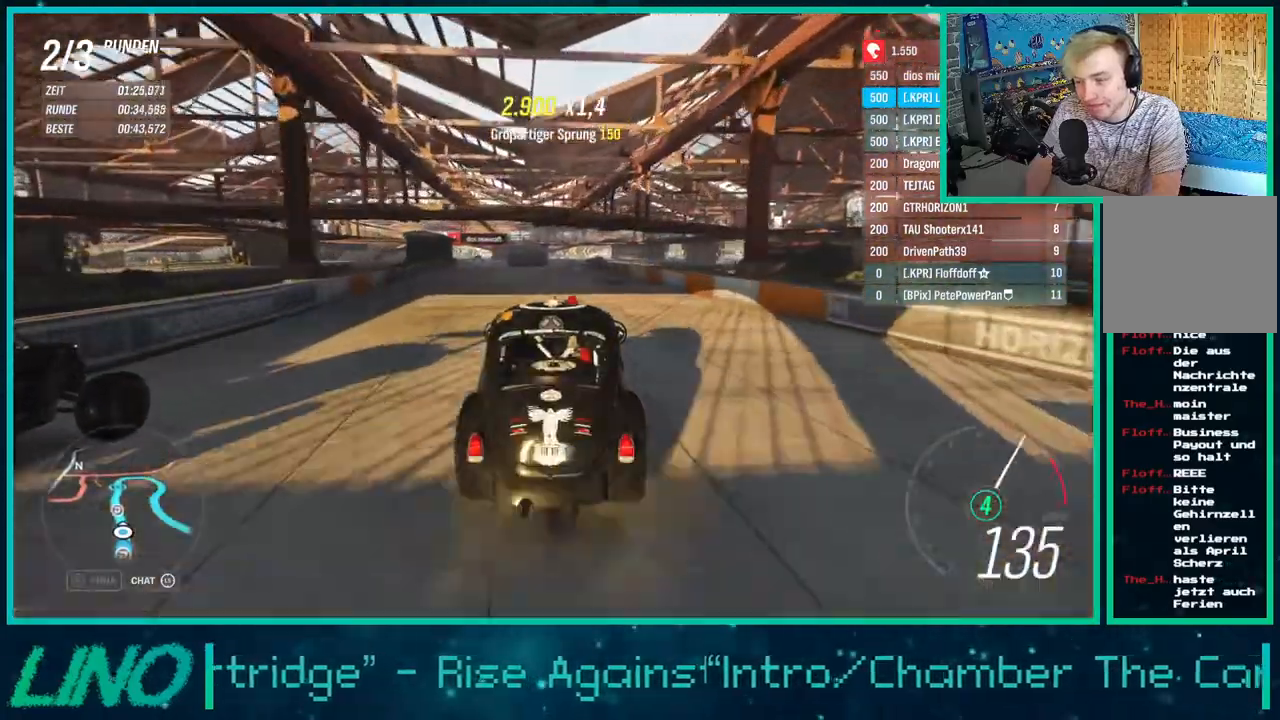
{"buttons": ["R2"], "left_stick": "right", "right_stick": "center", "events": []}
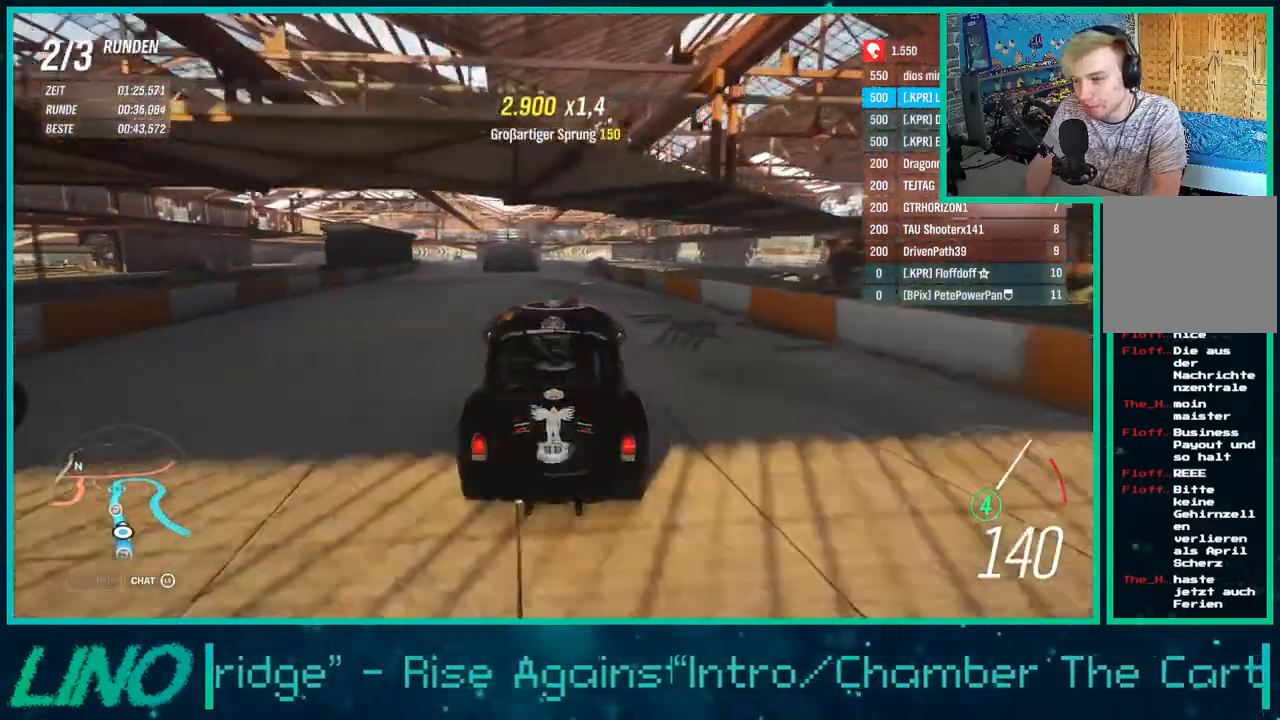
{"buttons": ["R2"], "left_stick": "right", "right_stick": "center", "events": []}
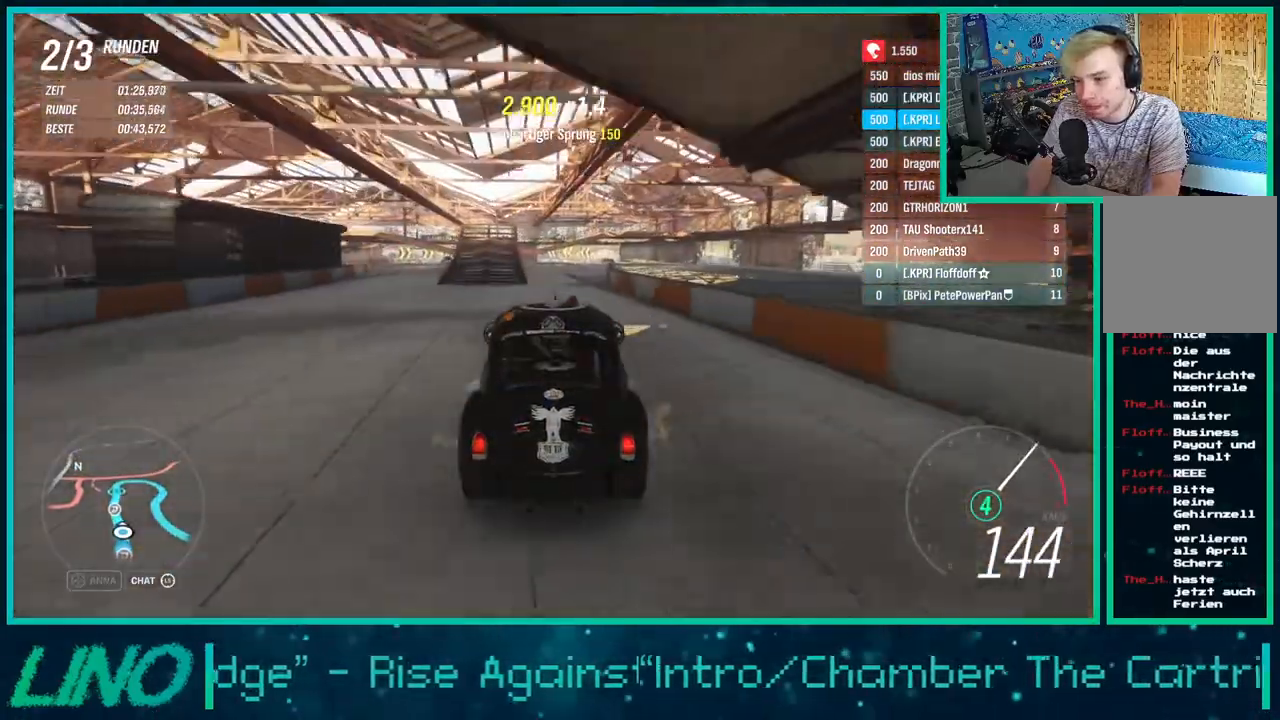
{"buttons": ["R2"], "left_stick": "center", "right_stick": "center", "events": [[417, "left_stick", "center"]]}
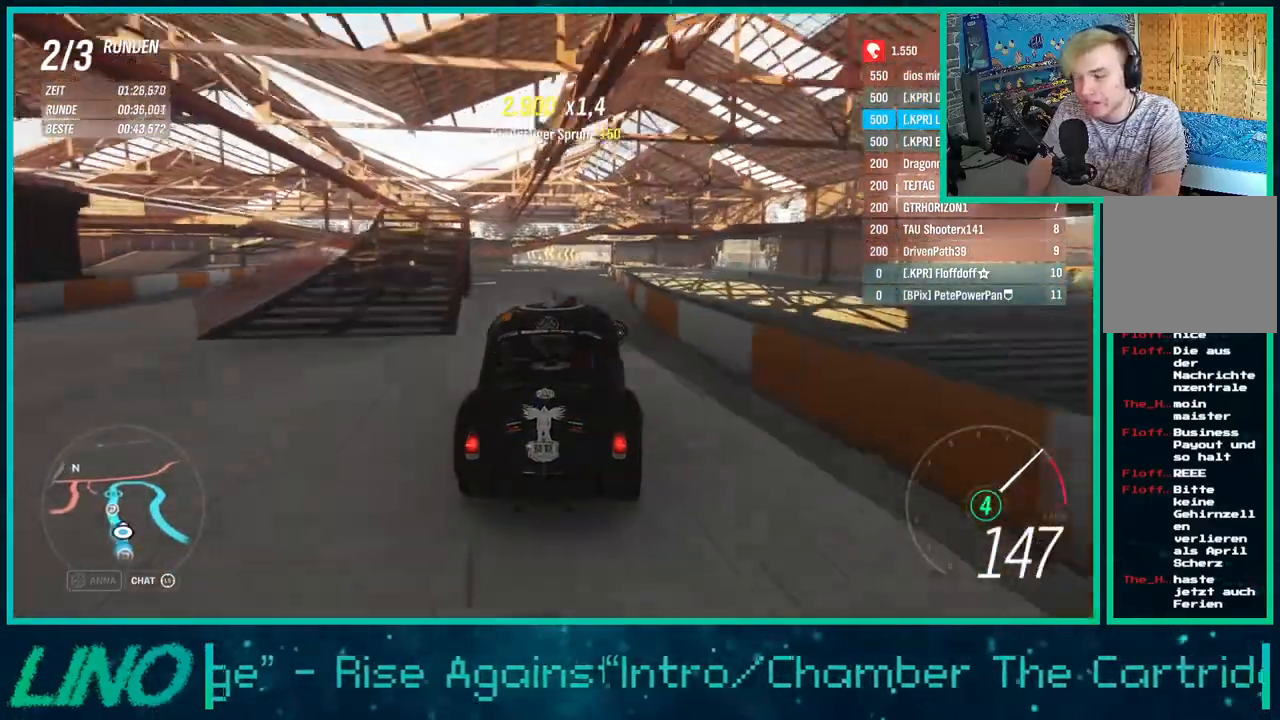
{"buttons": ["R2"], "left_stick": "center", "right_stick": "center", "events": [[250, "left_stick", "down-left"], [483, "left_stick", "center"]]}
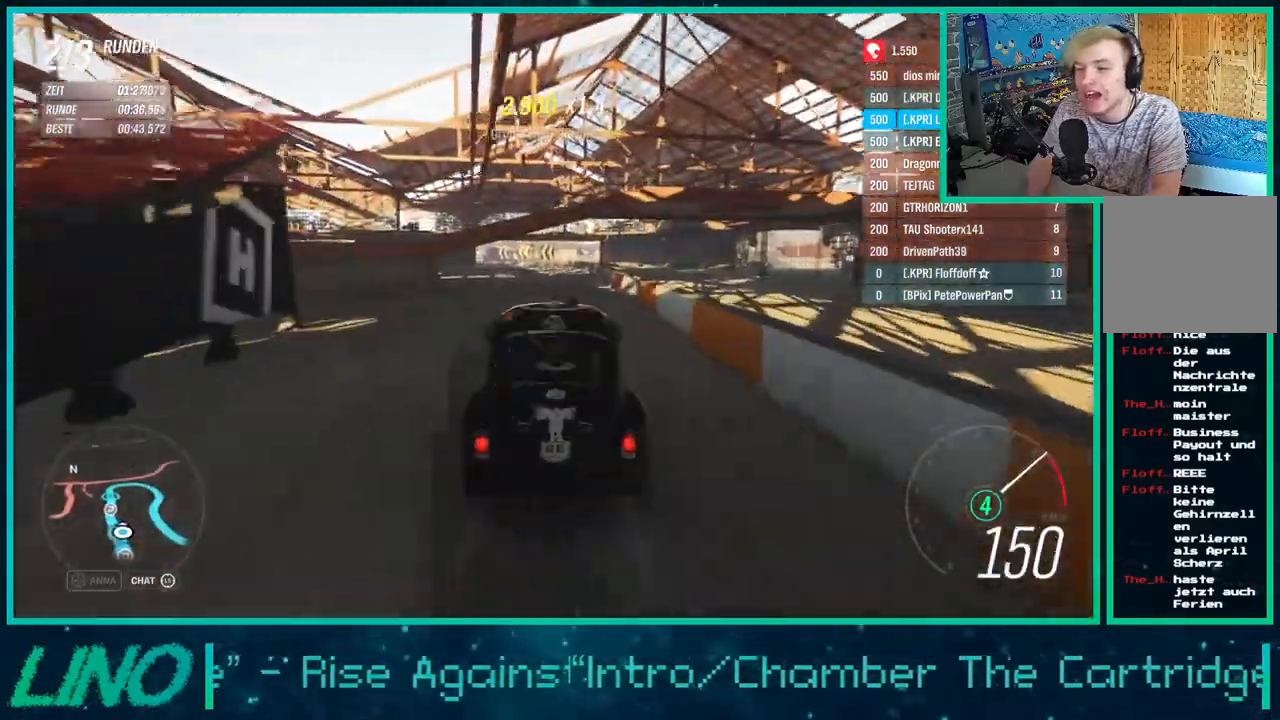
{"buttons": ["R2"], "left_stick": "down-left", "right_stick": "center", "events": [[17, "X", "down"], [133, "X", "up"], [217, "left_stick", "down-left"]]}
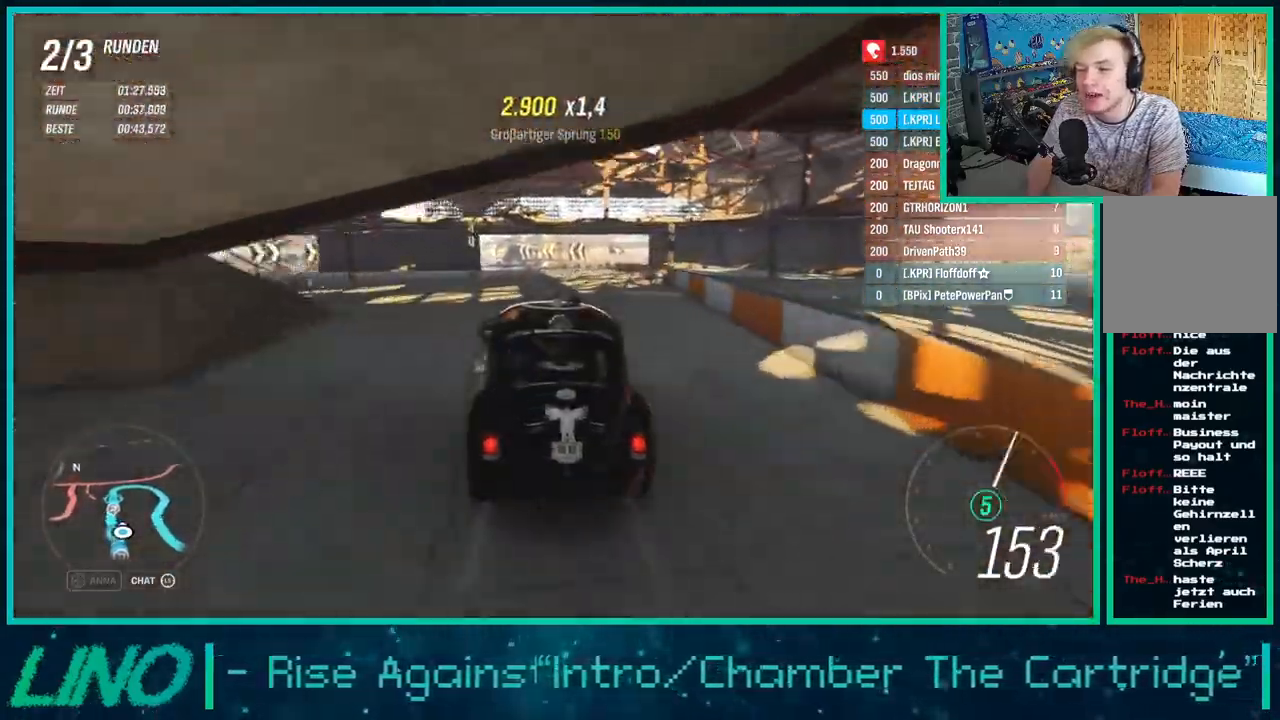
{"buttons": ["R2"], "left_stick": "down-left", "right_stick": "center", "events": []}
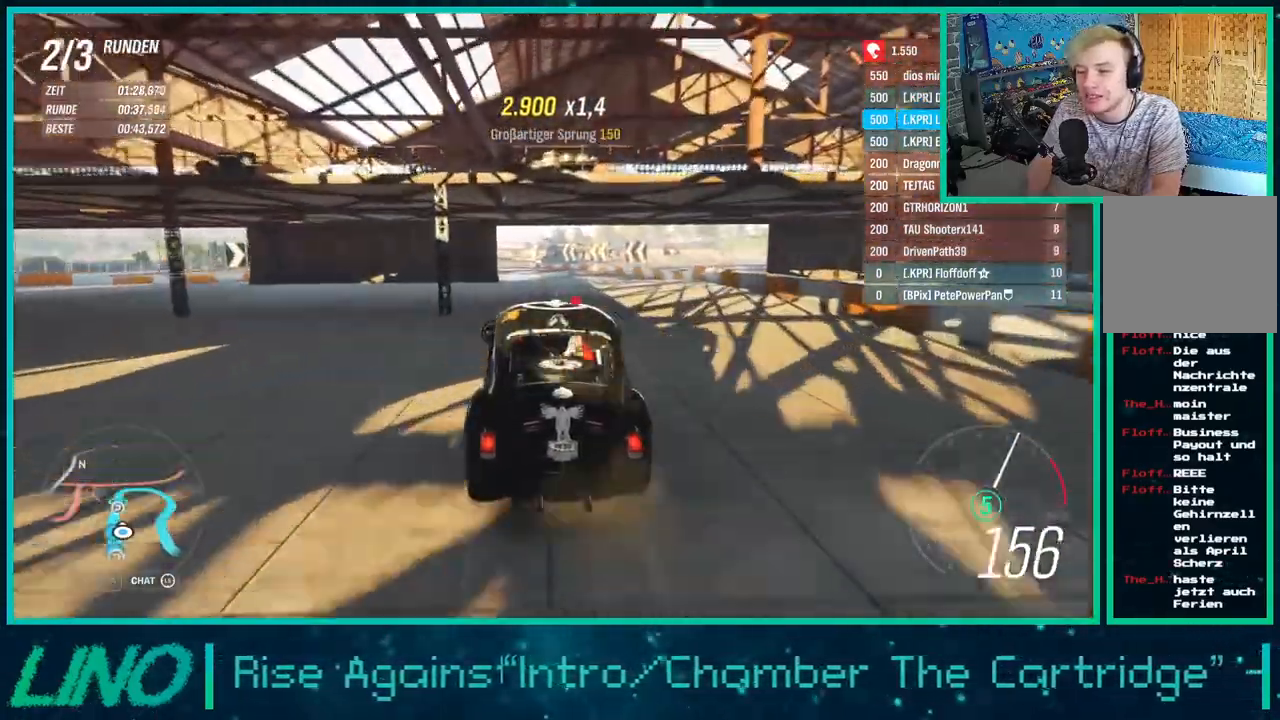
{"buttons": ["R2"], "left_stick": "down-left", "right_stick": "center", "events": []}
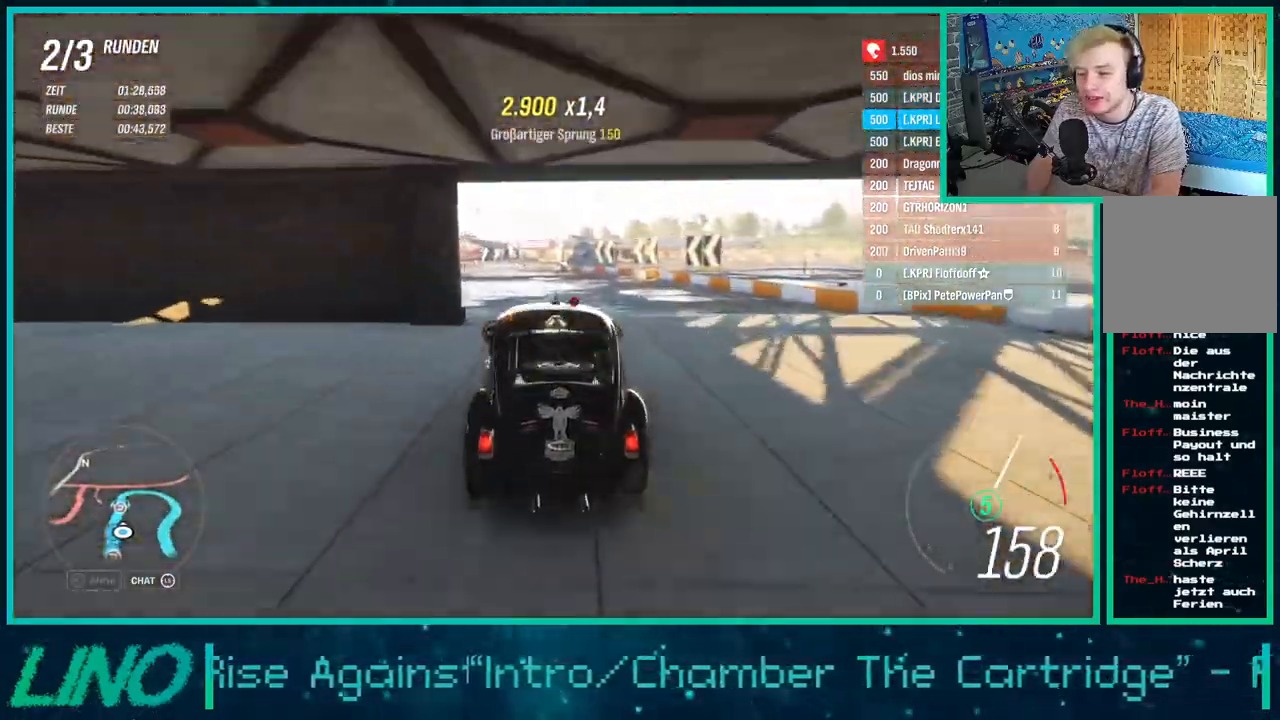
{"buttons": ["R2"], "left_stick": "center", "right_stick": "center", "events": [[83, "left_stick", "left"], [233, "left_stick", "center"]]}
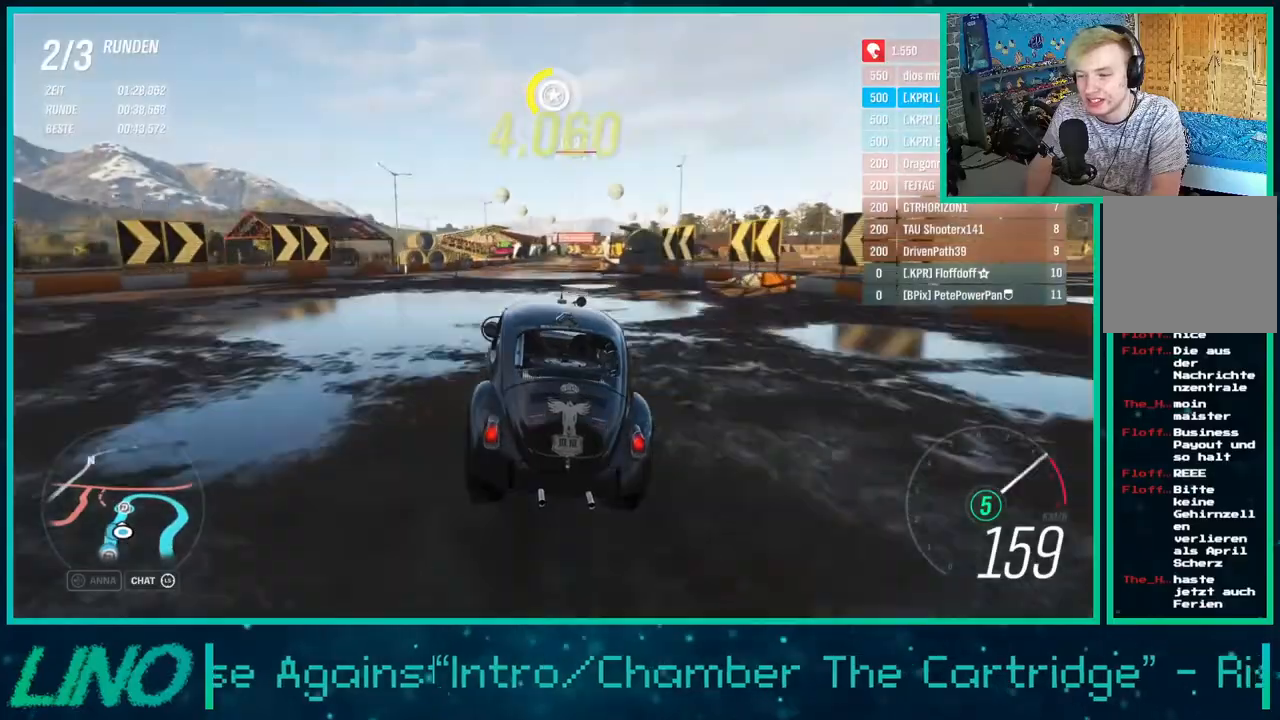
{"buttons": ["R2"], "left_stick": "center", "right_stick": "center", "events": [[217, "left_stick", "up-right"], [483, "left_stick", "center"]]}
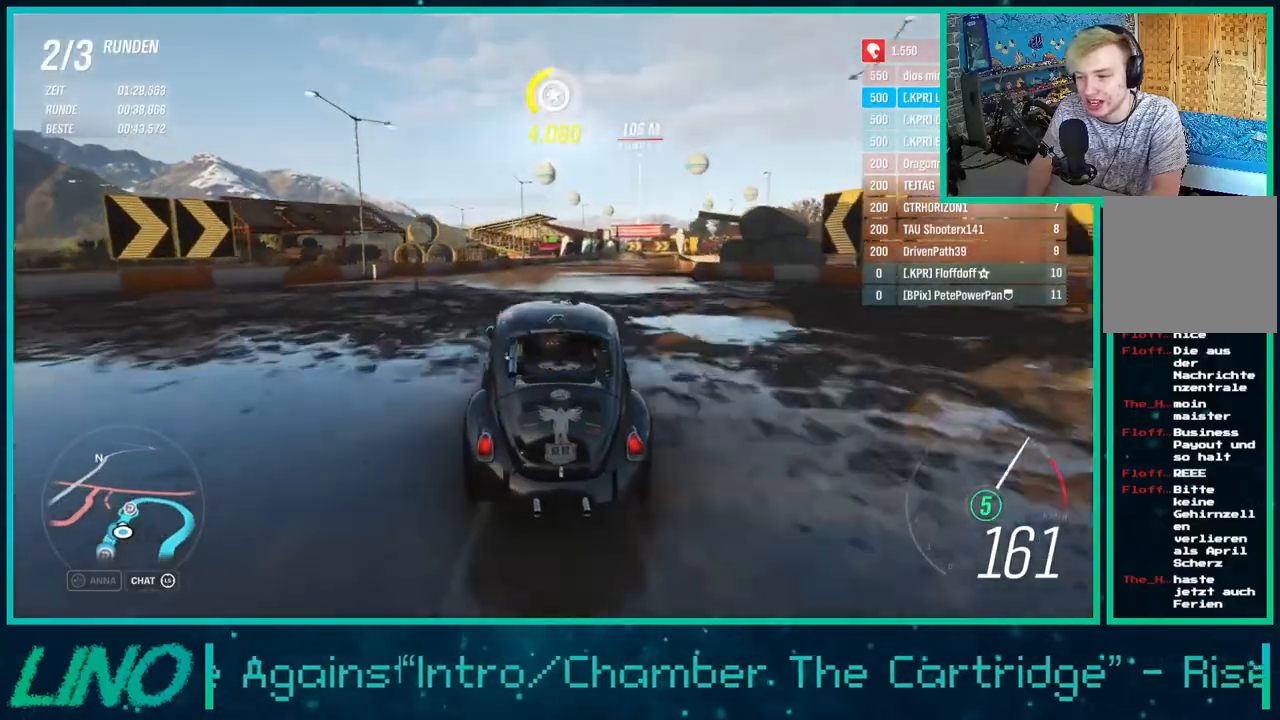
{"buttons": ["R2"], "left_stick": "center", "right_stick": "center", "events": [[300, "left_stick", "right"], [500, "left_stick", "center"]]}
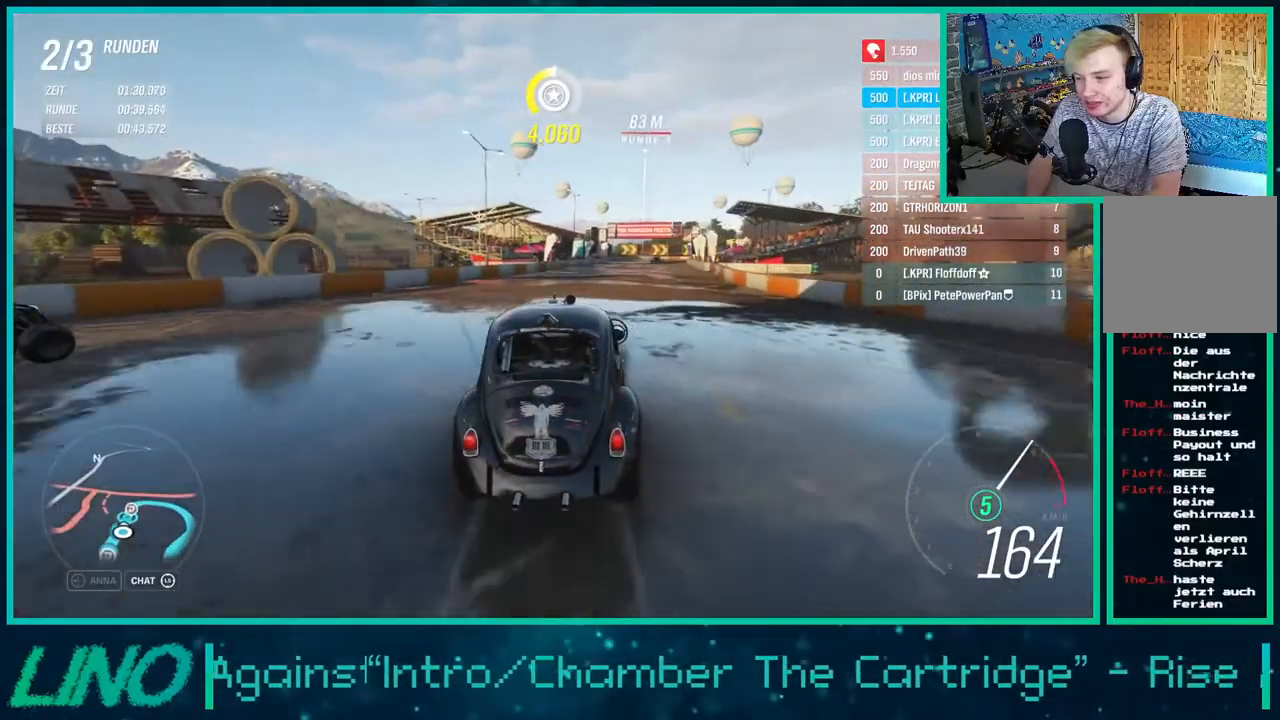
{"buttons": ["R2"], "left_stick": "center", "right_stick": "center", "events": [[300, "left_stick", "right"], [417, "left_stick", "center"]]}
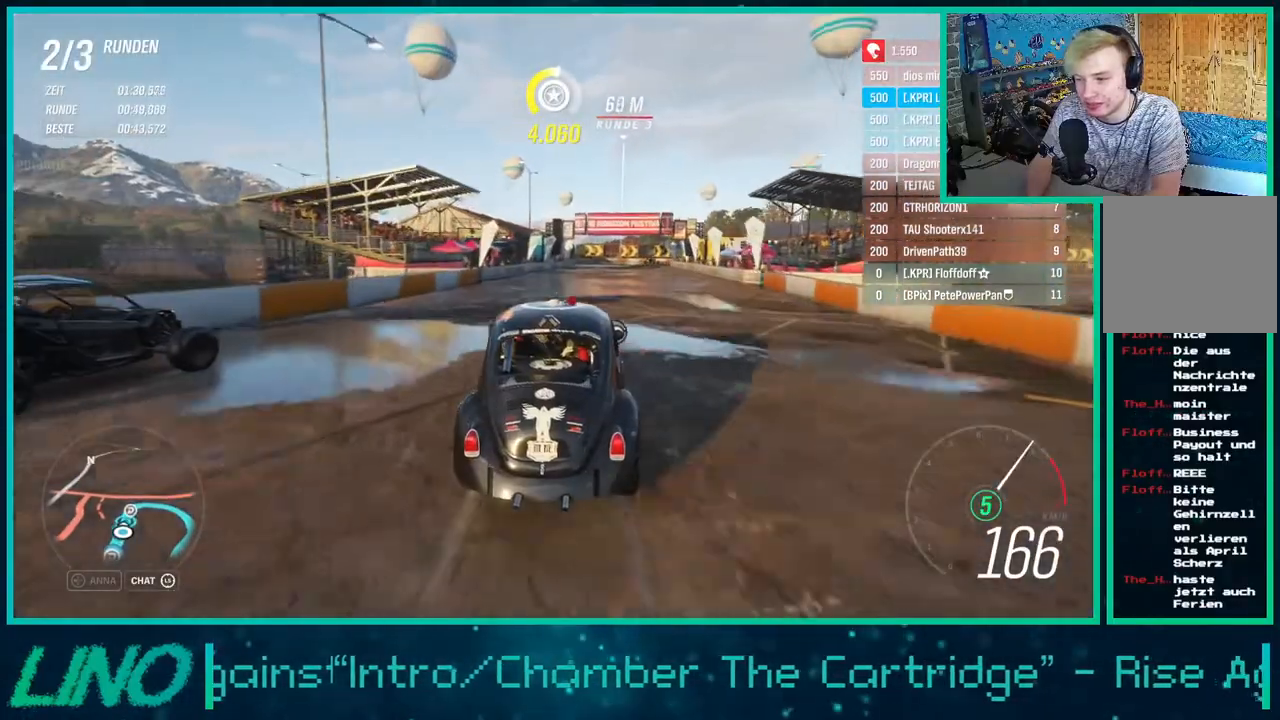
{"buttons": ["L2"], "left_stick": "right", "right_stick": "center", "events": [[250, "left_stick", "right"], [267, "L2", "down"], [317, "X", "down"], [350, "R2", "up"], [450, "X", "up"]]}
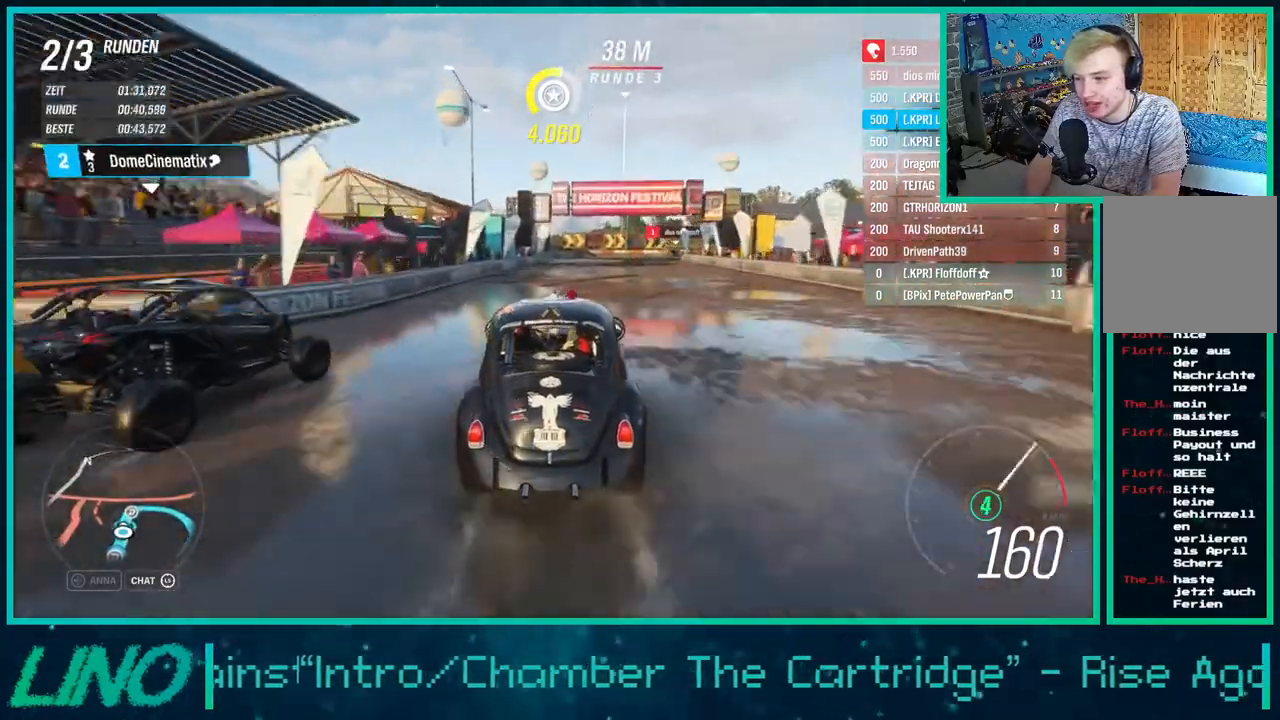
{"buttons": ["L2"], "left_stick": "right", "right_stick": "center", "events": []}
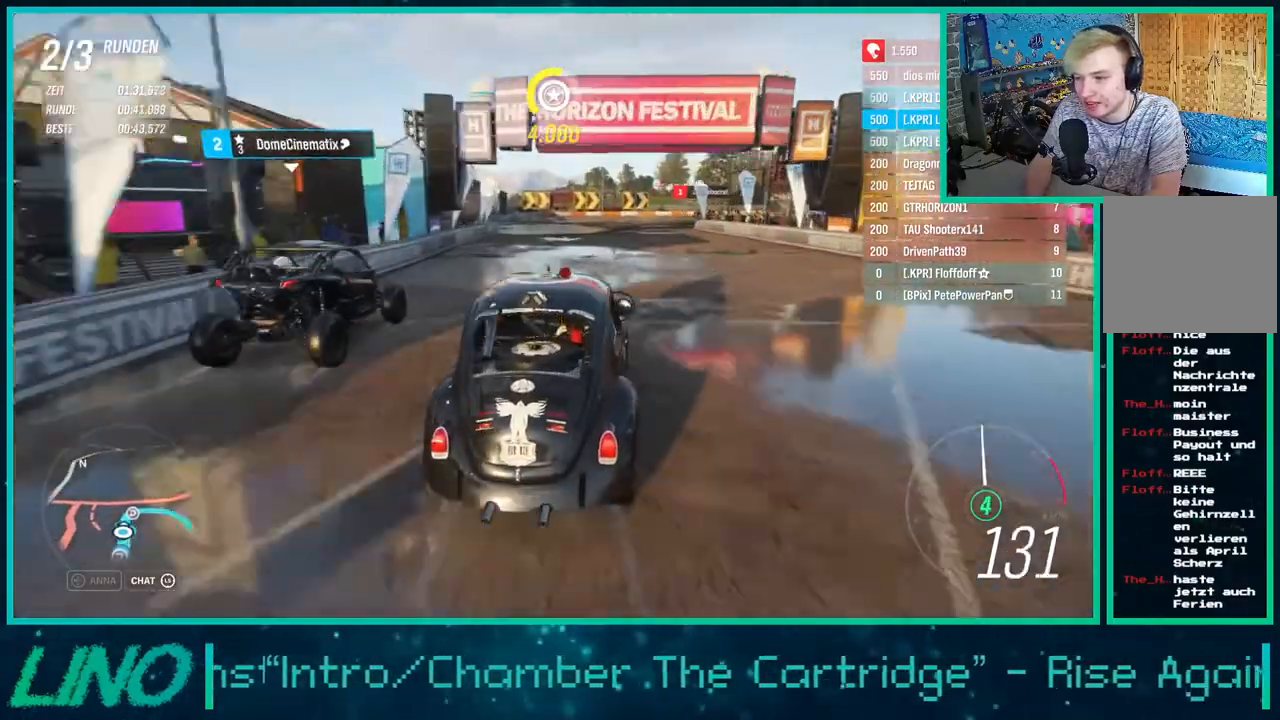
{"buttons": [], "left_stick": "up-right", "right_stick": "center", "events": [[67, "left_stick", "up-right"], [300, "L2", "up"]]}
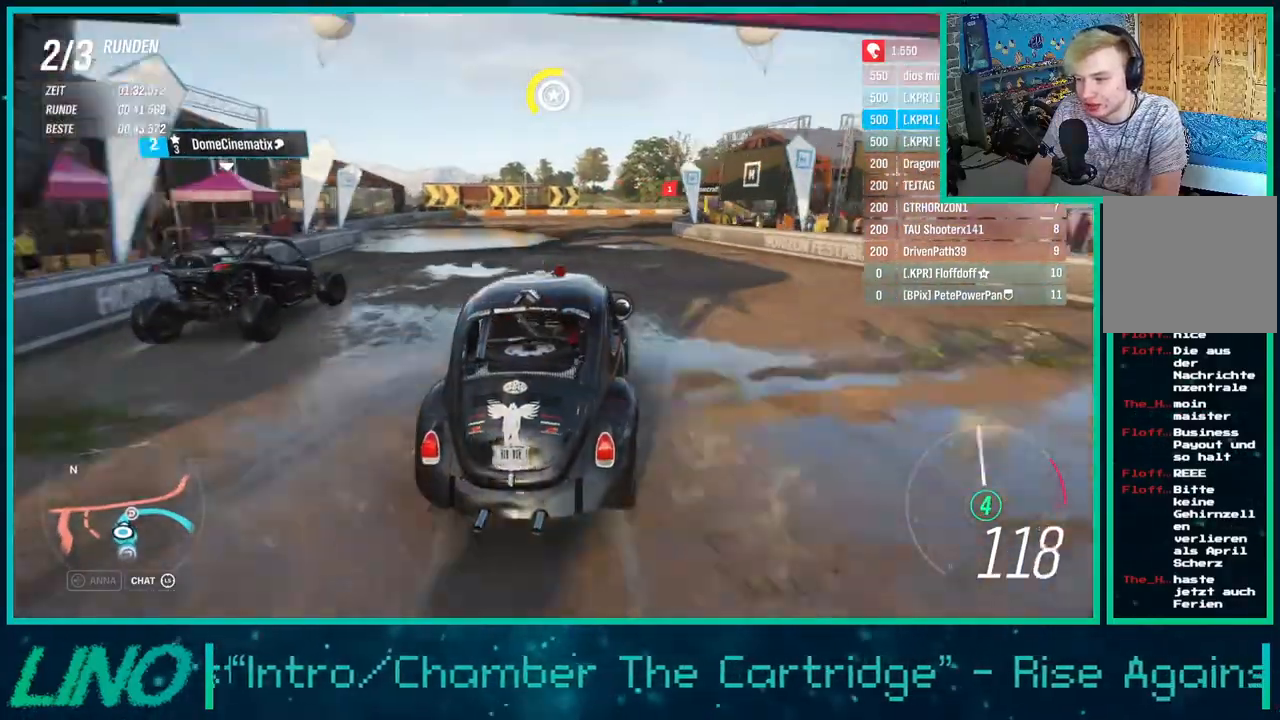
{"buttons": [], "left_stick": "up-right", "right_stick": "center", "events": [[117, "L2", "down"], [267, "L2", "up"], [283, "X", "down"], [383, "X", "up"]]}
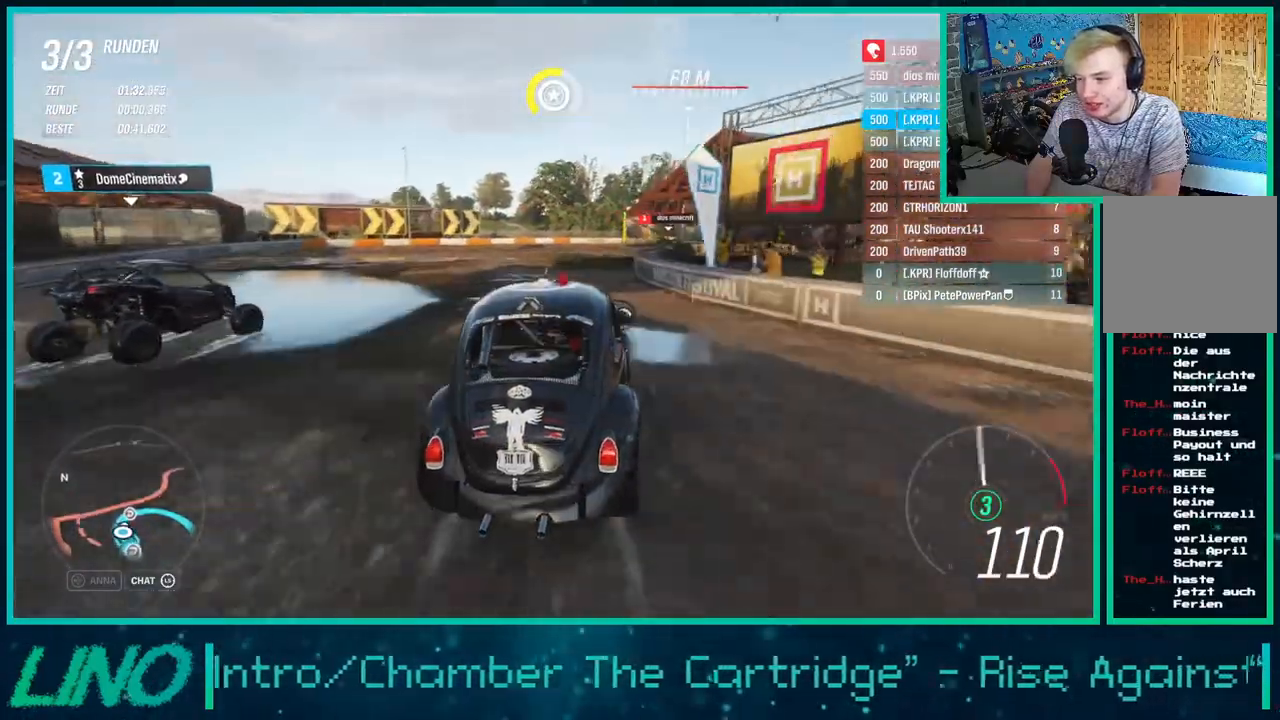
{"buttons": ["R2"], "left_stick": "up-right", "right_stick": "center", "events": [[50, "R2", "down"]]}
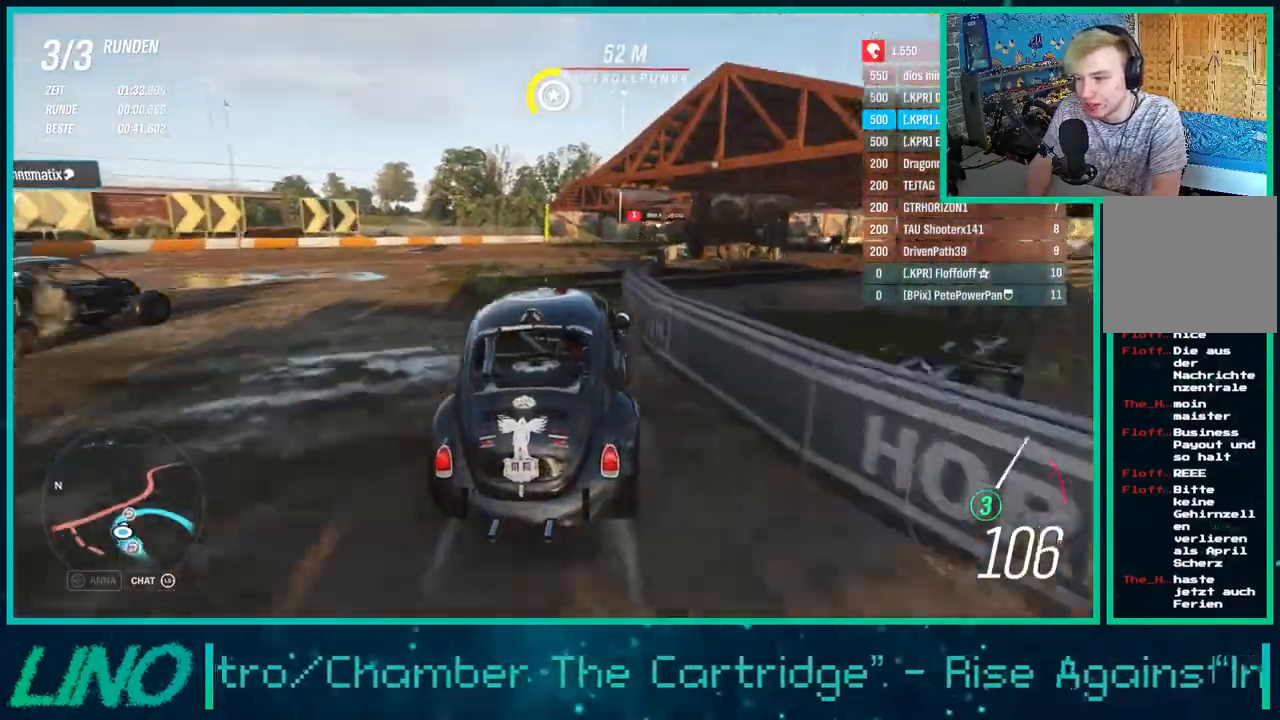
{"buttons": ["R2"], "left_stick": "up-right", "right_stick": "center", "events": []}
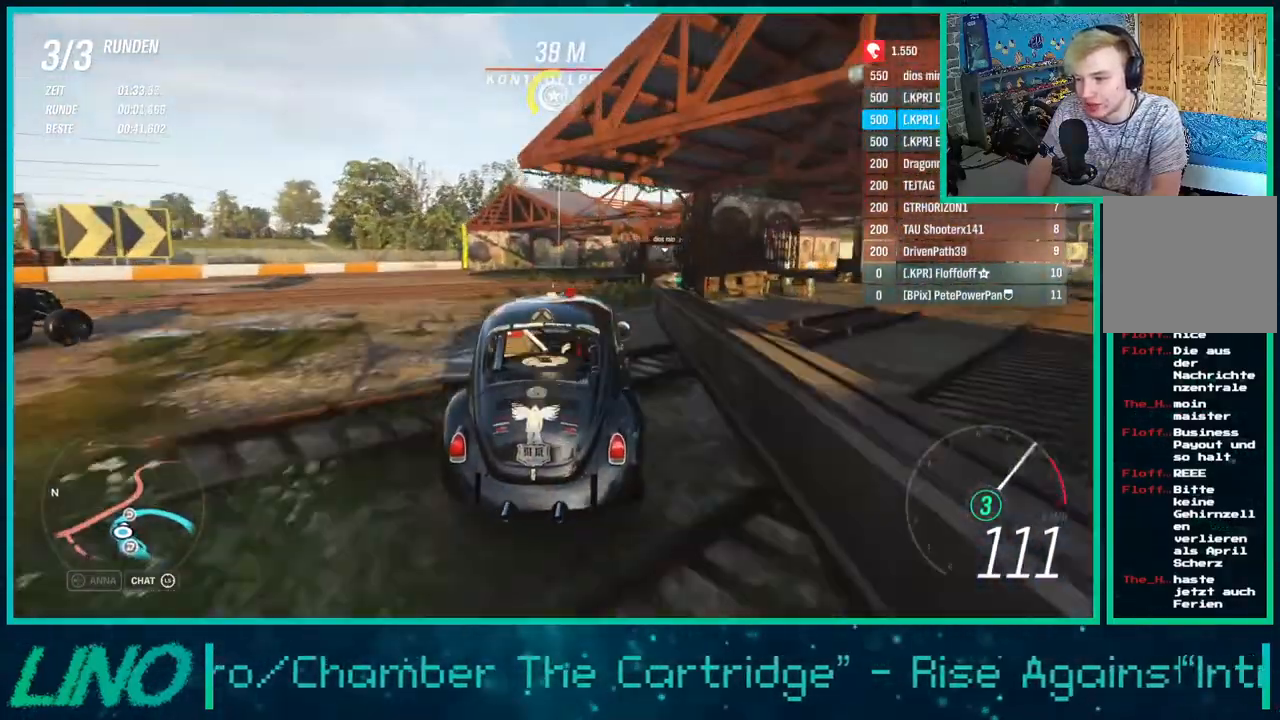
{"buttons": ["R2"], "left_stick": "right", "right_stick": "center", "events": [[67, "R2", "up"], [167, "X", "down"], [250, "X", "up"], [400, "left_stick", "right"], [450, "R2", "down"]]}
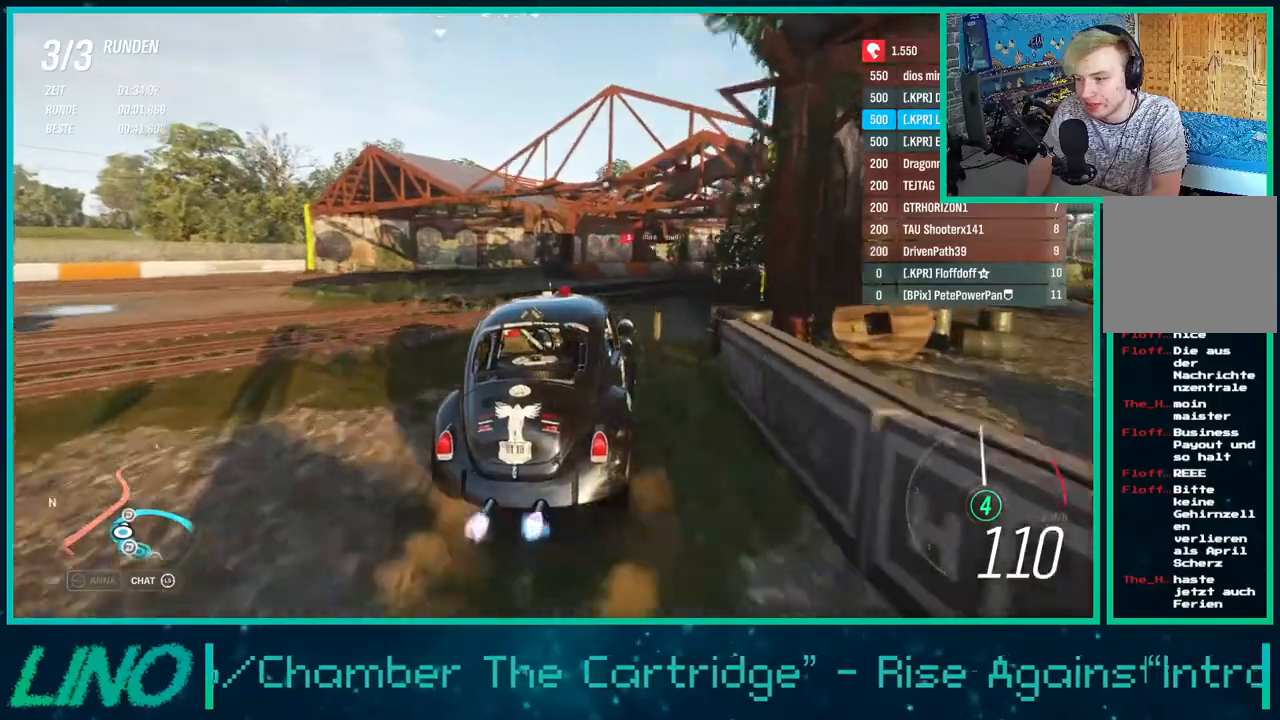
{"buttons": ["R2"], "left_stick": "right", "right_stick": "center", "events": []}
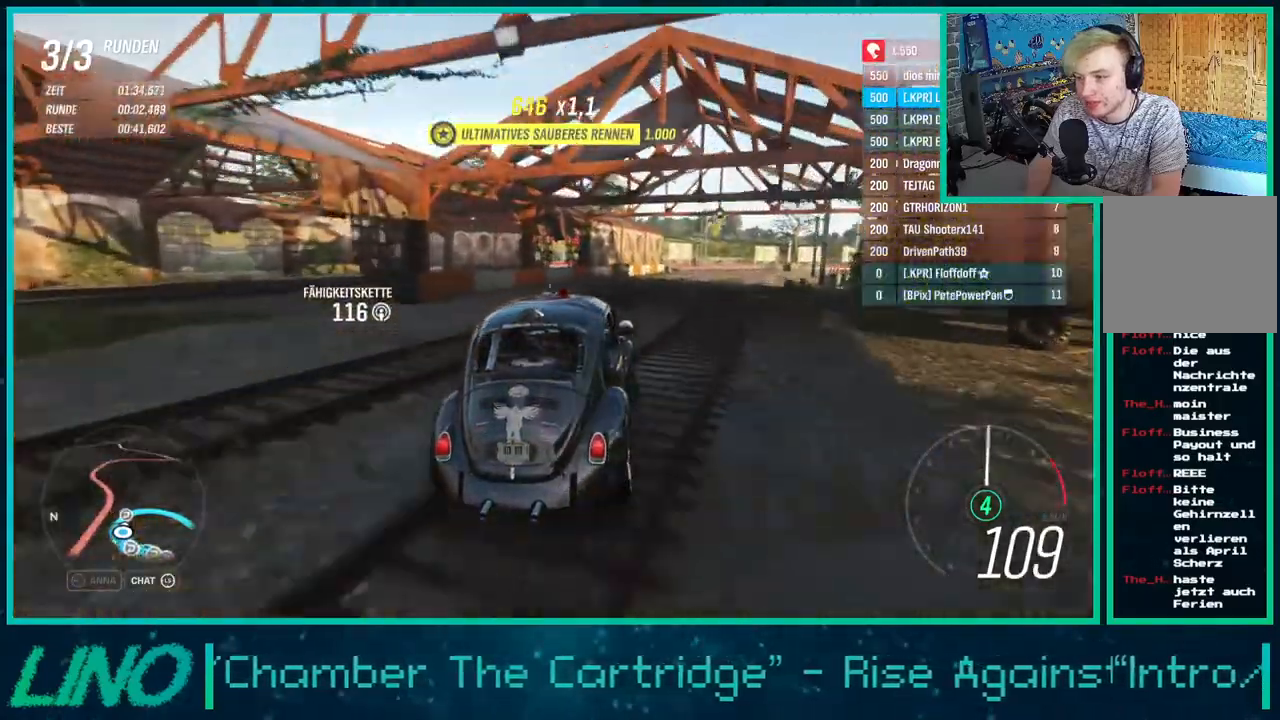
{"buttons": ["R2"], "left_stick": "up-right", "right_stick": "center", "events": [[183, "left_stick", "up-left"], [367, "left_stick", "up-right"]]}
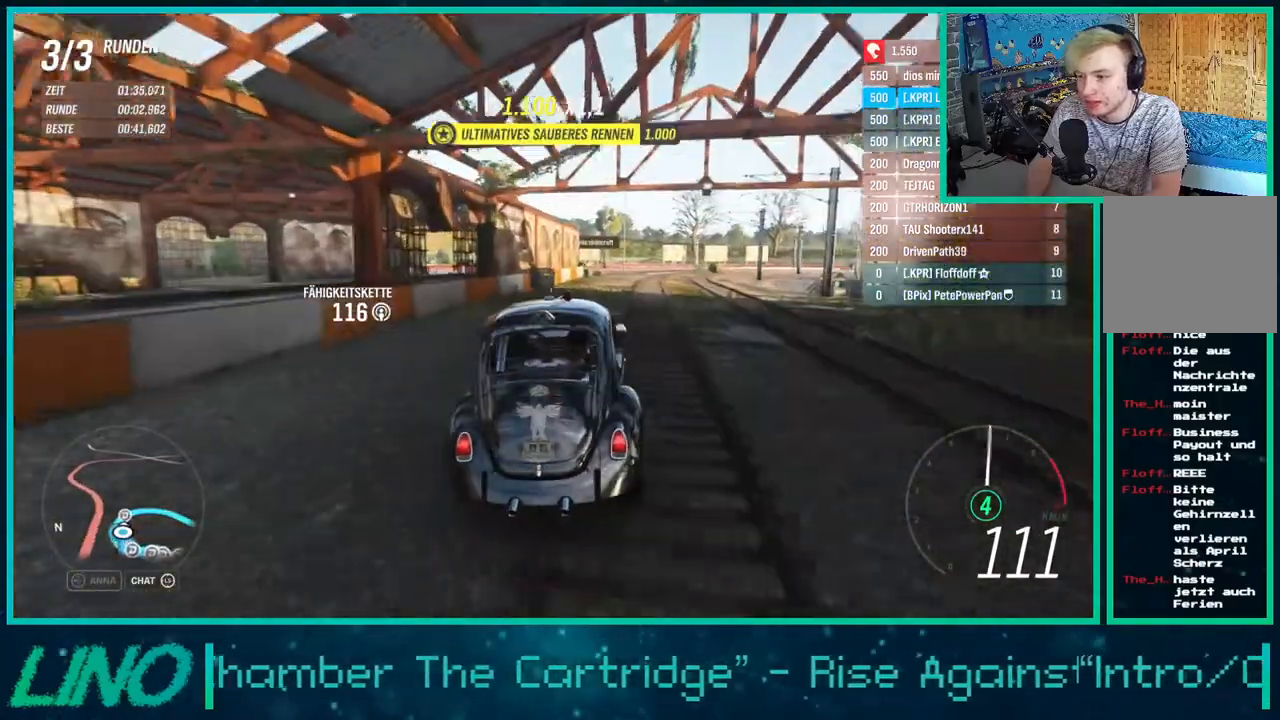
{"buttons": ["R2"], "left_stick": "up-right", "right_stick": "center", "events": []}
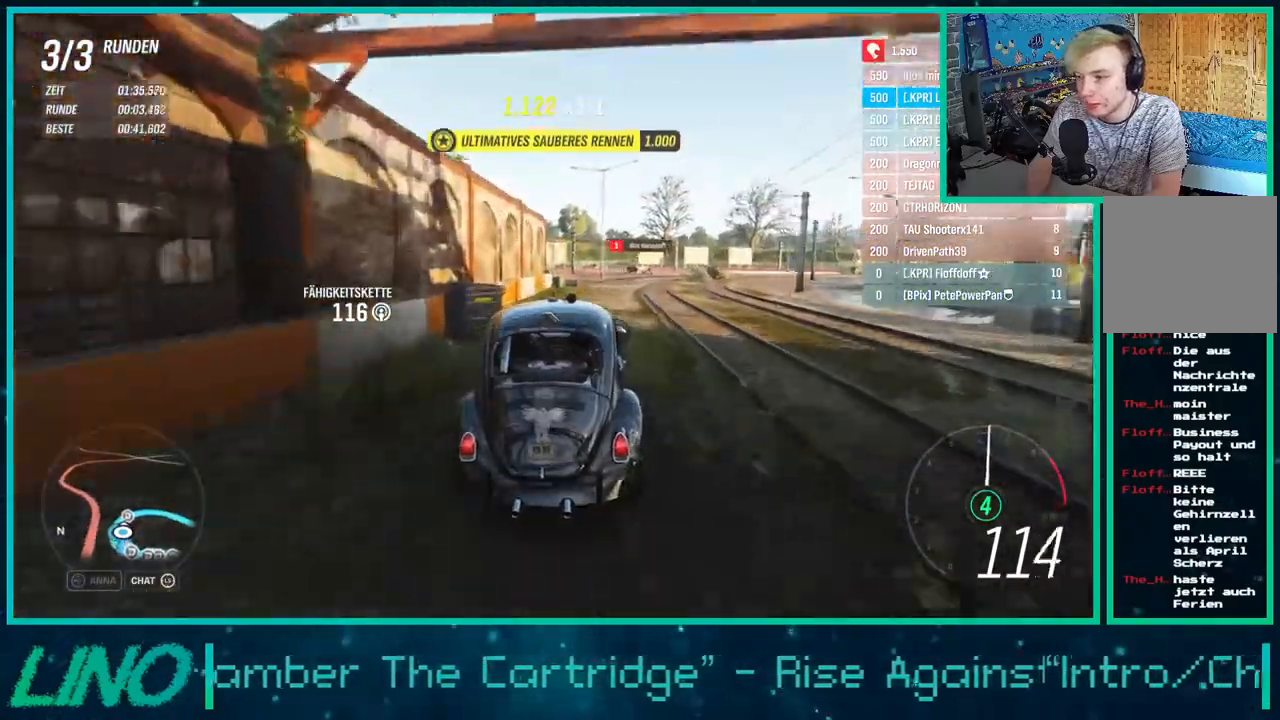
{"buttons": ["R2"], "left_stick": "up-right", "right_stick": "center", "events": []}
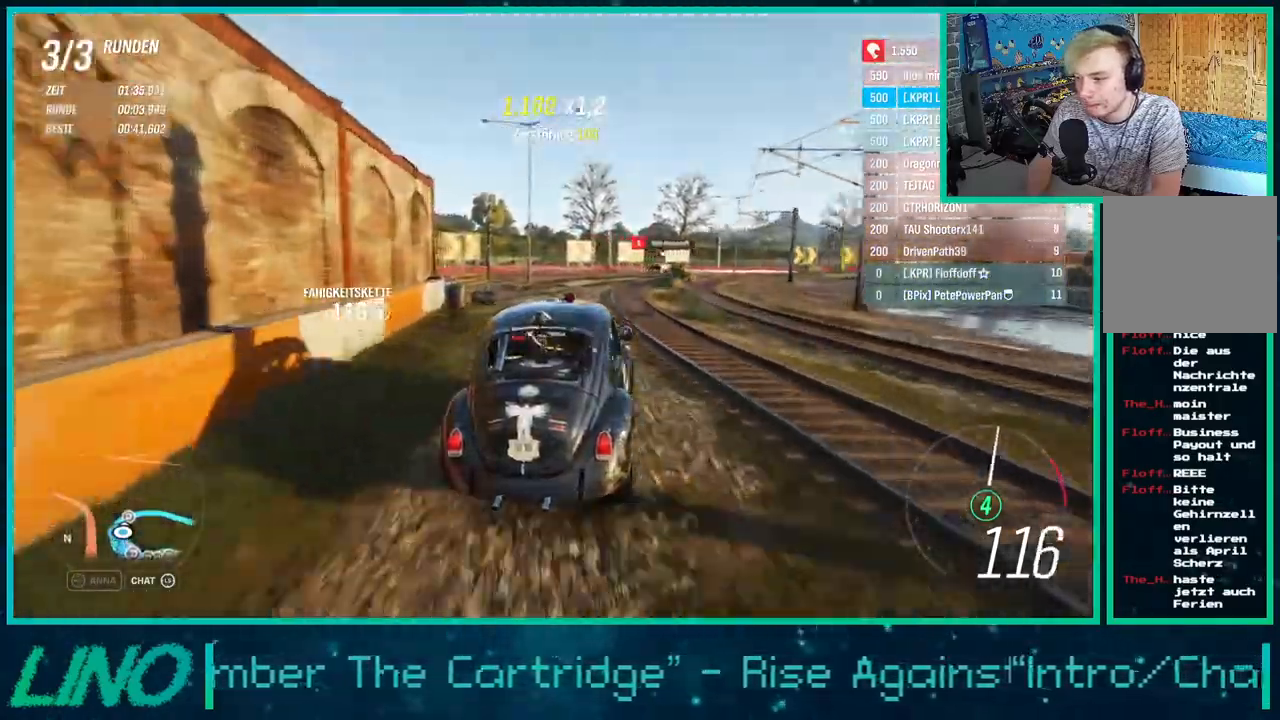
{"buttons": ["R2"], "left_stick": "up-right", "right_stick": "center", "events": []}
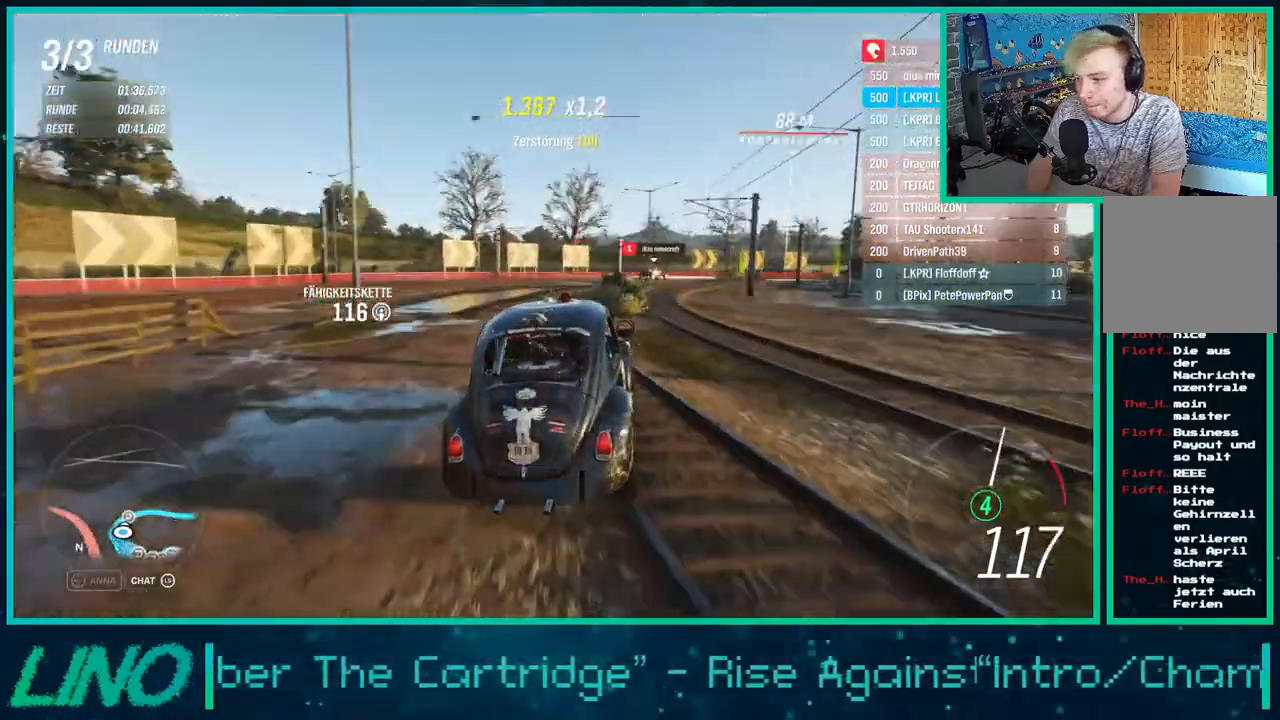
{"buttons": ["R2"], "left_stick": "up-right", "right_stick": "center", "events": []}
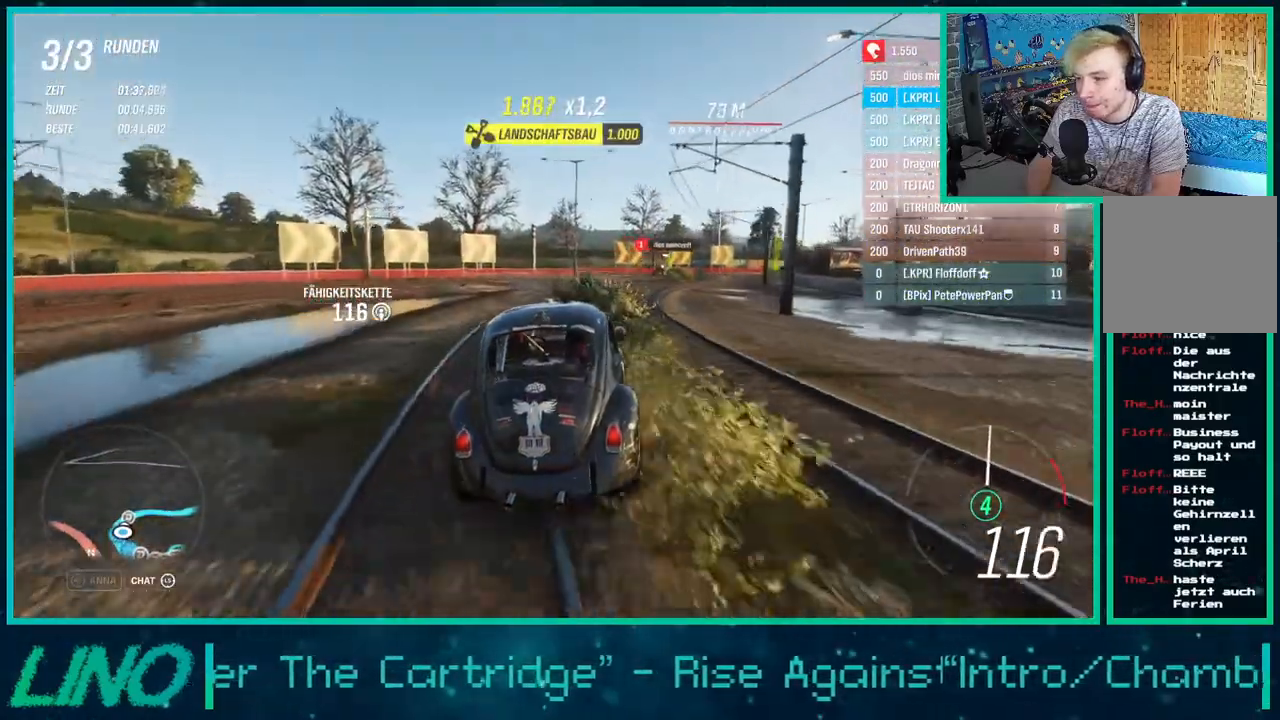
{"buttons": ["R2"], "left_stick": "up-right", "right_stick": "center", "events": []}
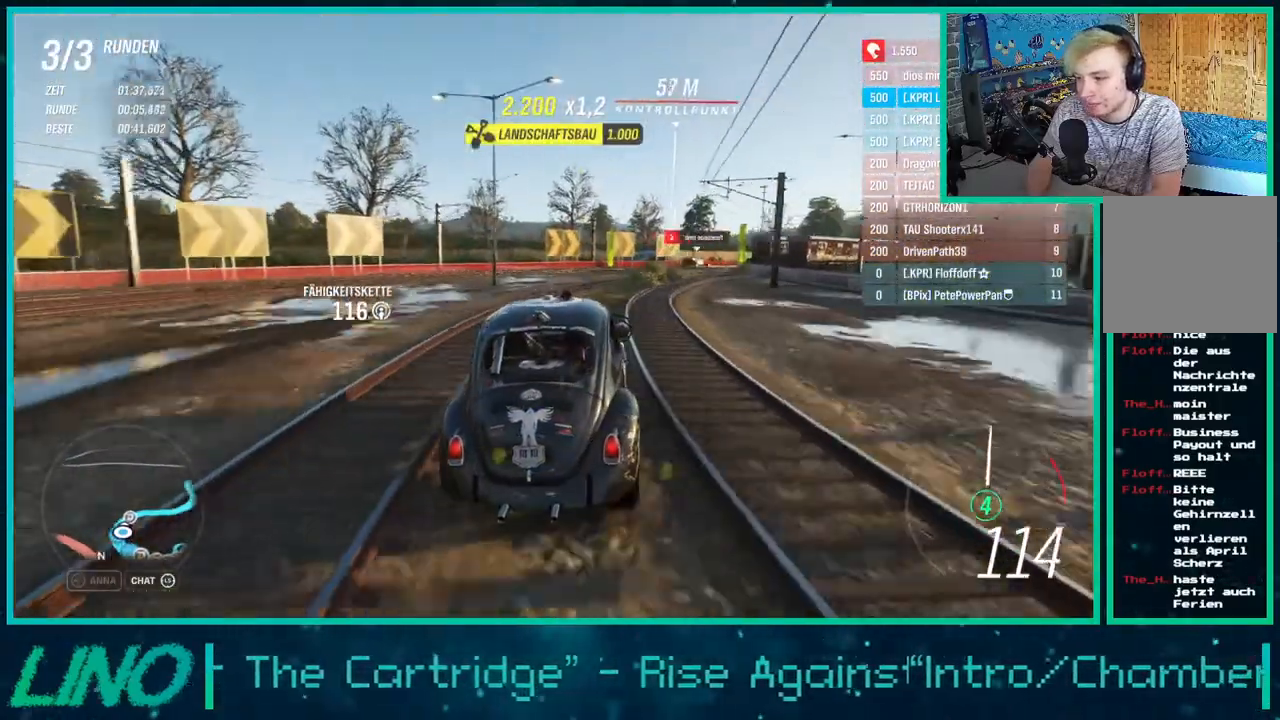
{"buttons": ["R2"], "left_stick": "up-right", "right_stick": "center", "events": []}
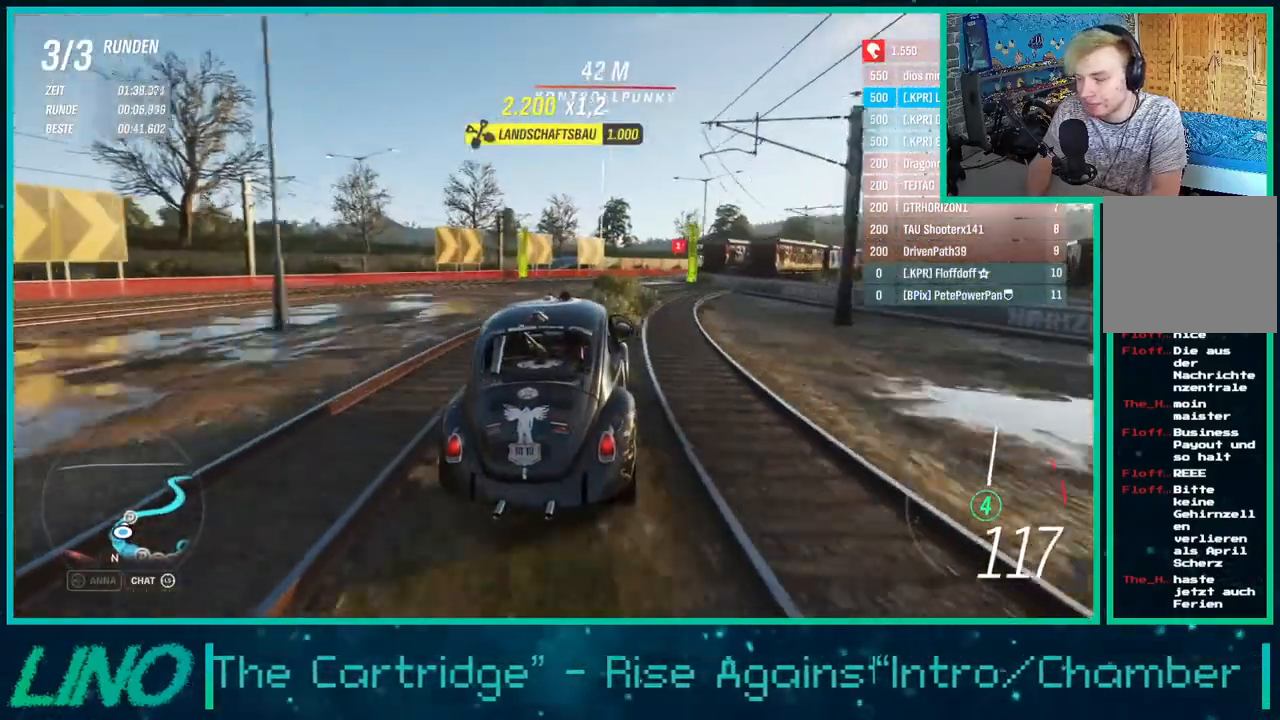
{"buttons": ["R2"], "left_stick": "up-right", "right_stick": "center", "events": []}